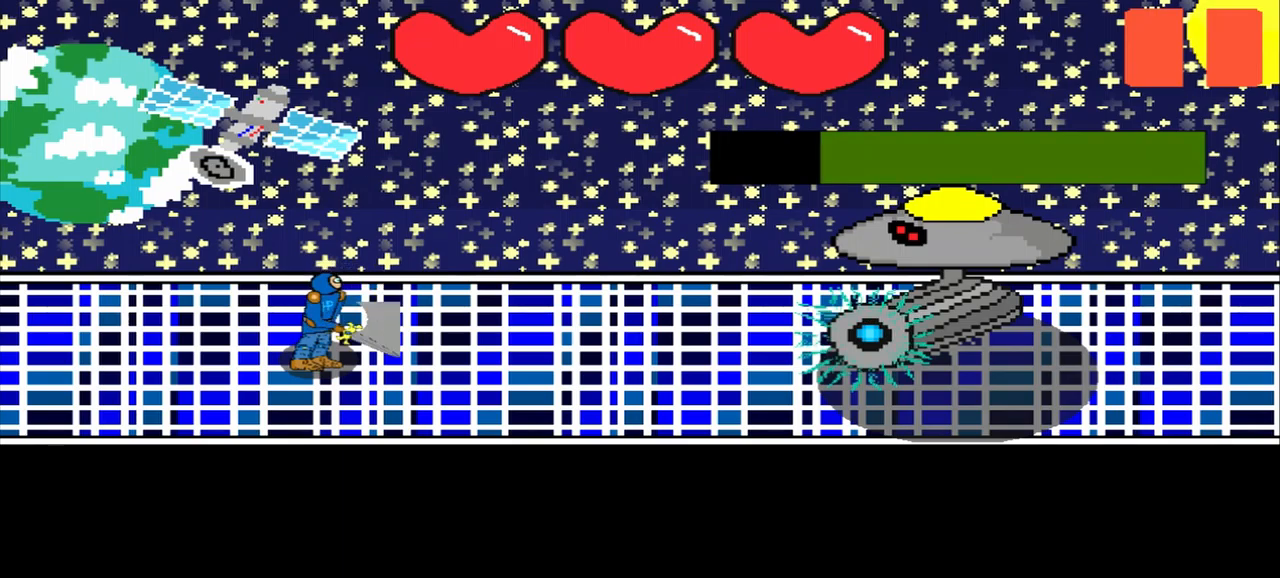
Gameplay with a controller (PlayStation layout); each line is a JSON object with the inputs held at the frame after it. "events" lists button and stick changes between this image and that frame as [ms after this image, input, new state], when the widget could be followed in between. Not read: L2 L3 R2 R3 right_stick.
{"buttons": [], "left_stick": "center", "events": [[250, "left_stick", "left"], [334, "left_stick", "center"]]}
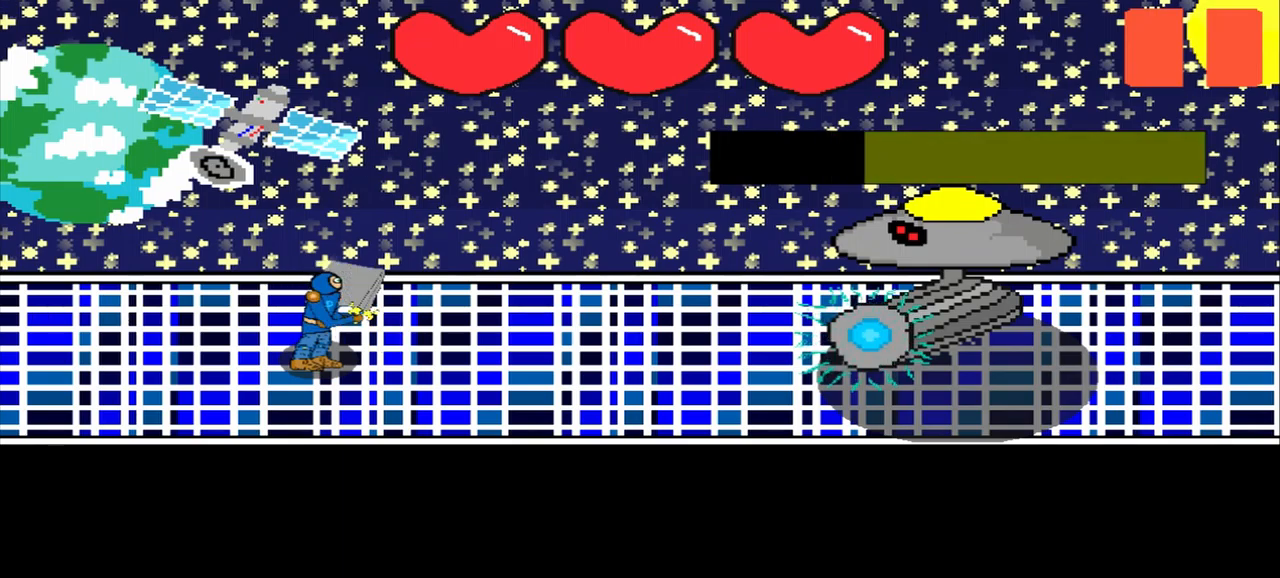
{"buttons": [], "left_stick": "left", "events": [[334, "left_stick", "up-right"], [459, "left_stick", "left"]]}
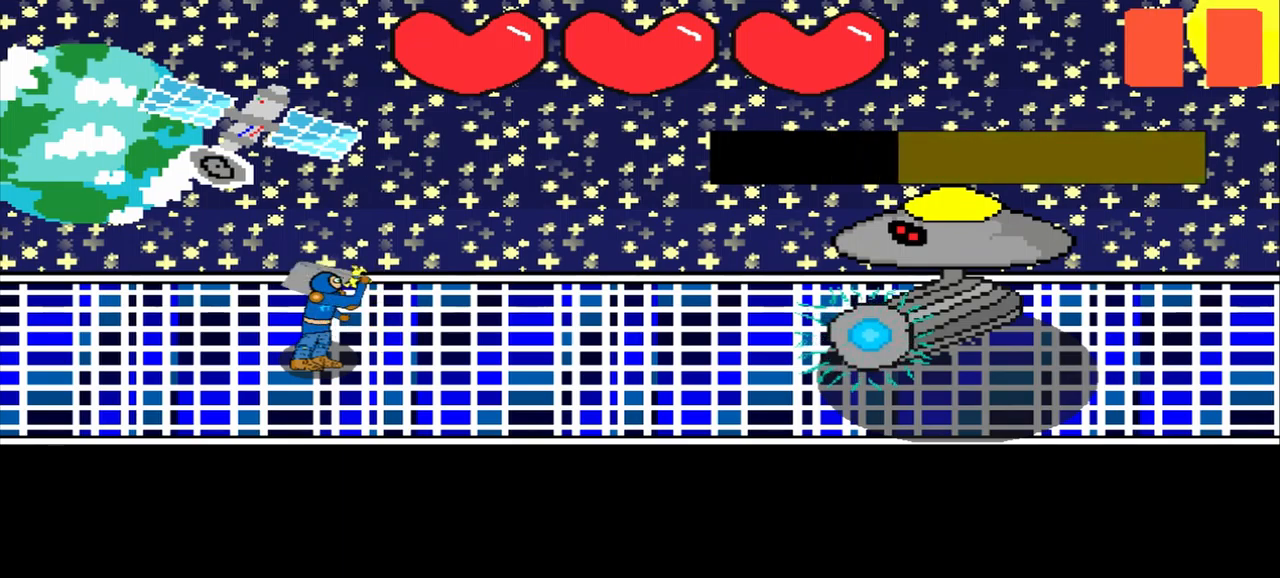
{"buttons": [], "left_stick": "up-right", "events": [[42, "left_stick", "center"], [500, "left_stick", "up-right"]]}
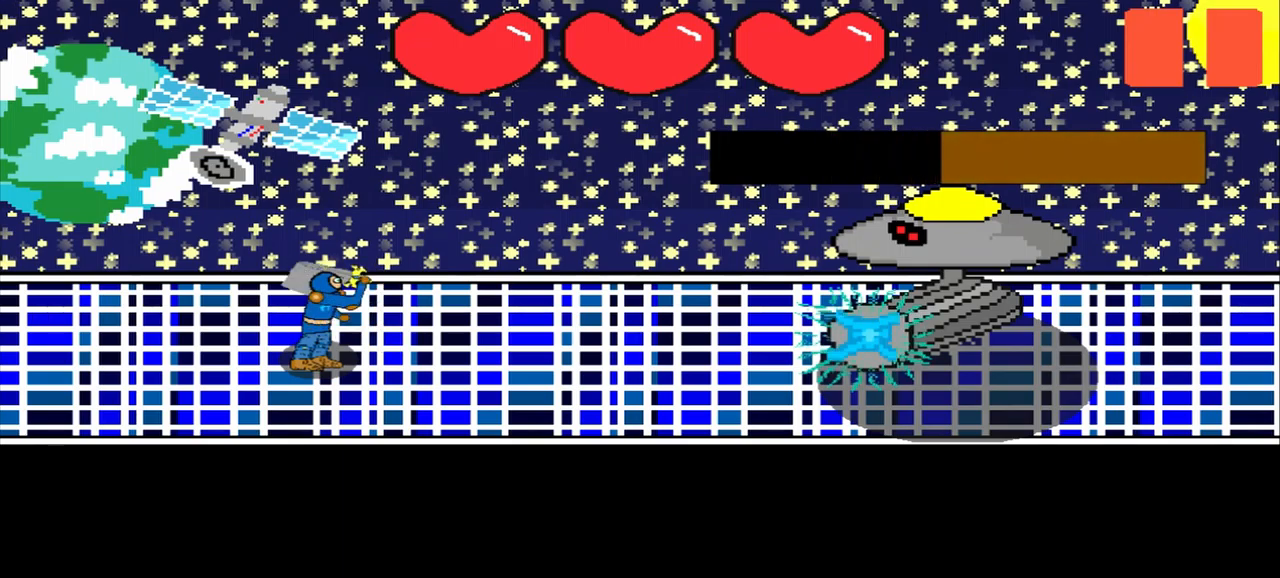
{"buttons": [], "left_stick": "center", "events": [[42, "left_stick", "center"], [209, "left_stick", "down-right"], [292, "left_stick", "center"]]}
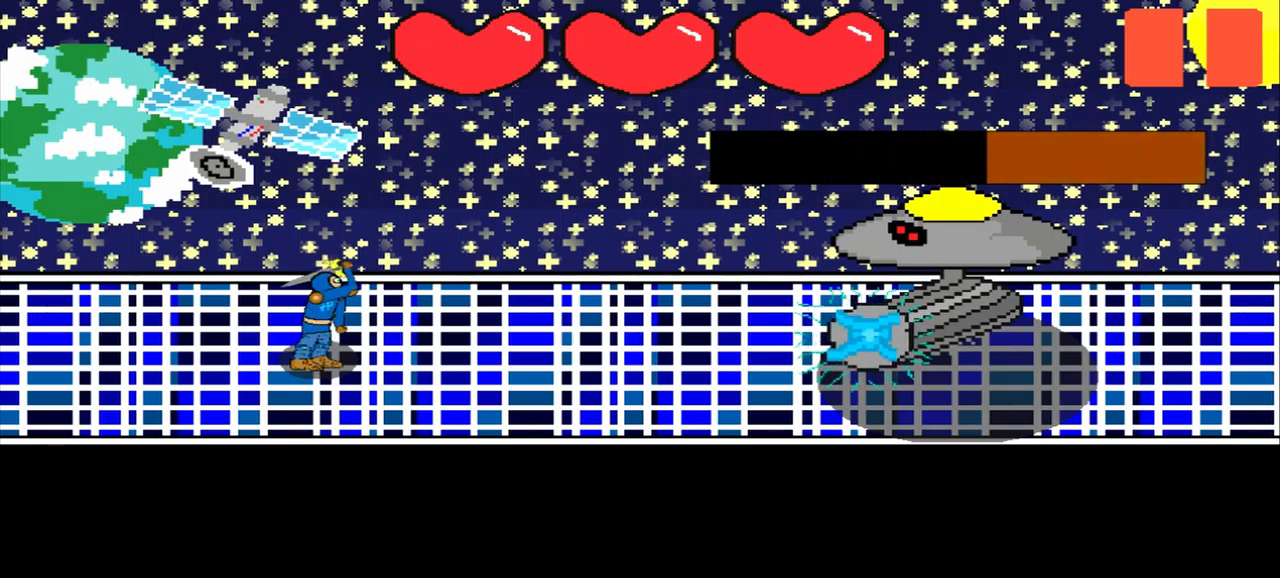
{"buttons": [], "left_stick": "center", "events": [[42, "left_stick", "up"], [125, "left_stick", "center"], [250, "left_stick", "down-right"], [375, "left_stick", "up-left"], [500, "left_stick", "center"]]}
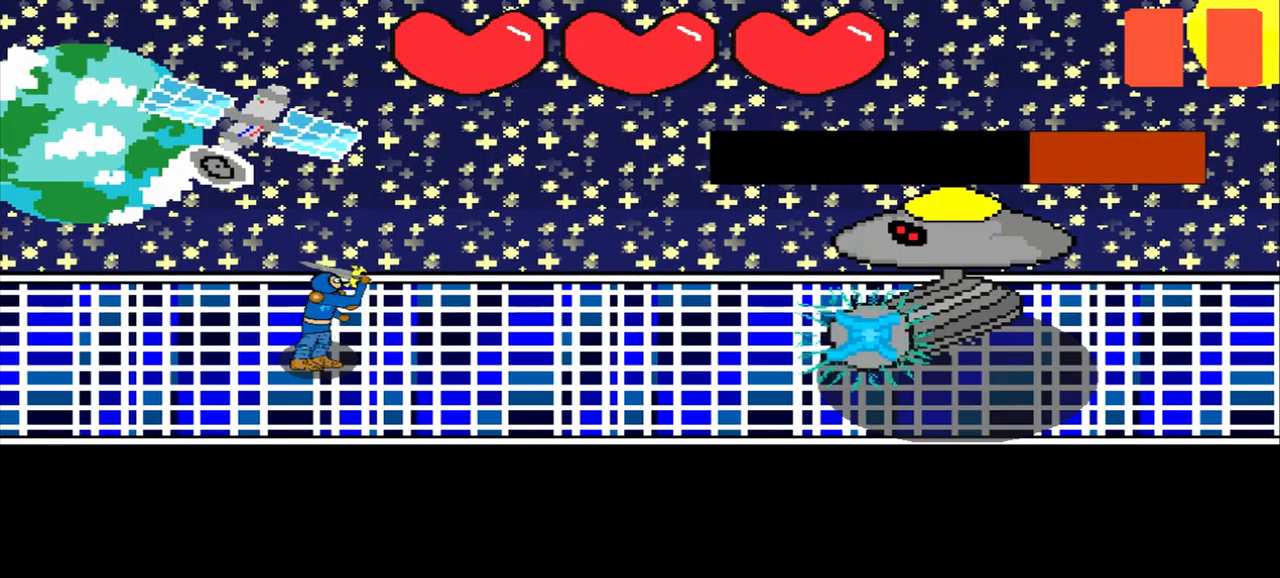
{"buttons": [], "left_stick": "center", "events": [[42, "left_stick", "up-left"], [84, "left_stick", "center"]]}
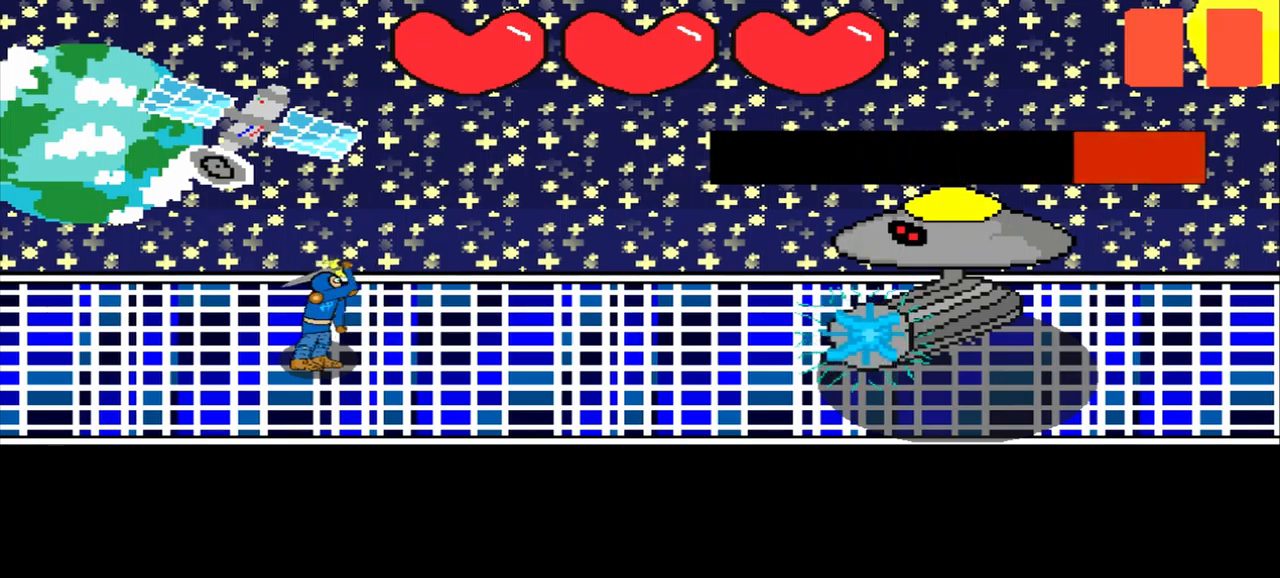
{"buttons": [], "left_stick": "center", "events": []}
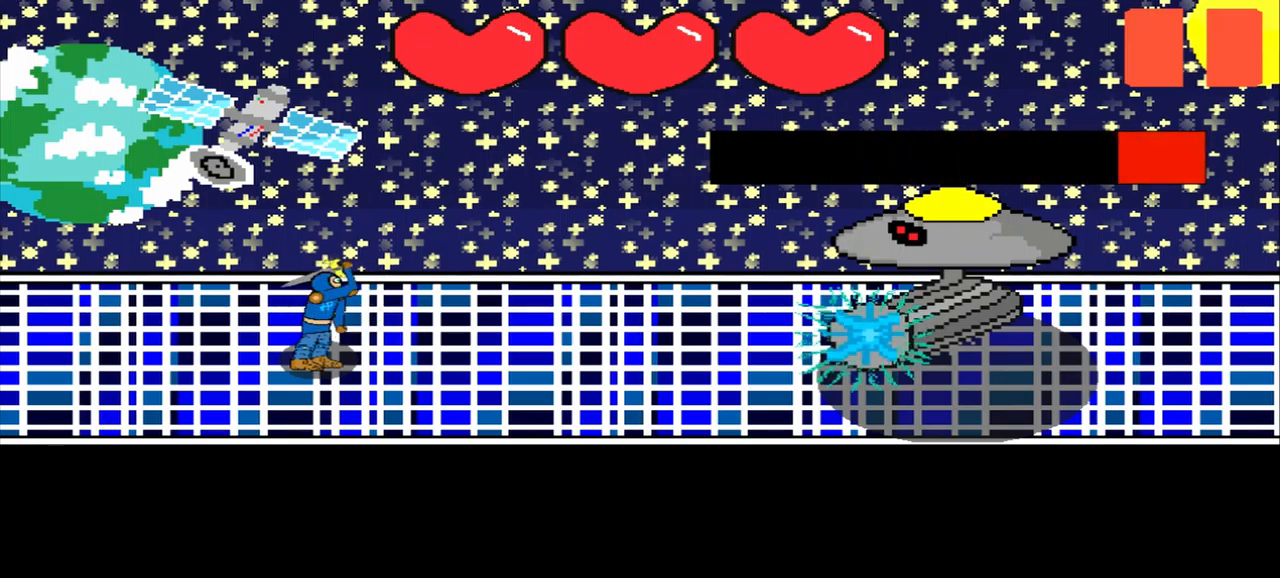
{"buttons": [], "left_stick": "center", "events": [[125, "left_stick", "left"], [209, "left_stick", "center"], [375, "left_stick", "down-right"], [459, "left_stick", "center"]]}